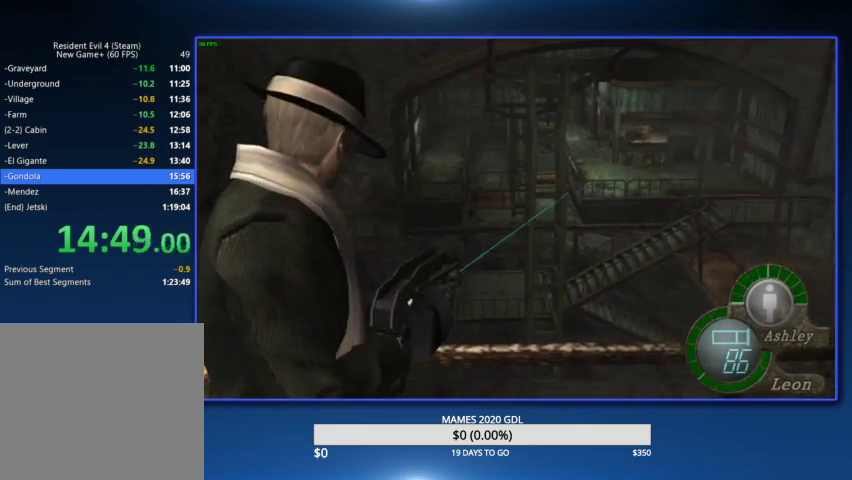
Gameplay with a controller (PlayStation layout); each line is a JSON object with the inputs held at the frame after it. "events" lists button and stick changes between this image and that frame as [ms after this image, input, new state], when the widget could be followed in between. Not read: L1 TOUCHPAD.
{"buttons": ["L2"], "left_stick": "center", "right_stick": "center"}
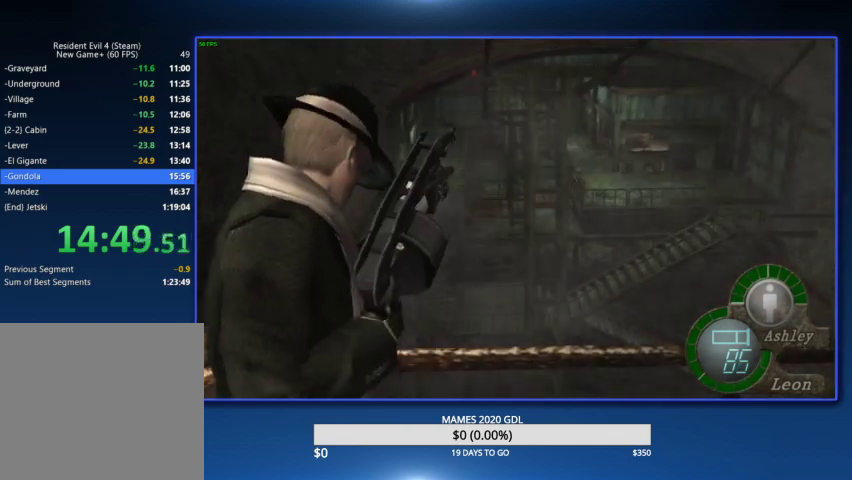
{"buttons": [], "left_stick": "center", "right_stick": "center", "events": [[300, "L2", "up"]]}
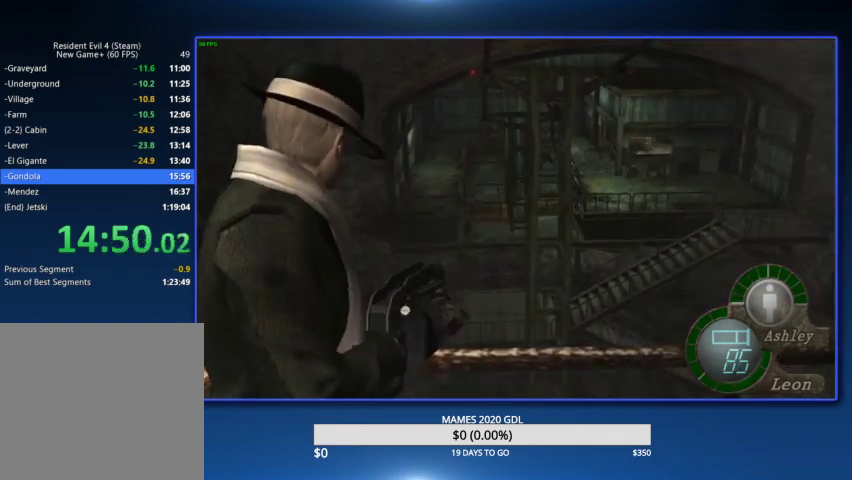
{"buttons": [], "left_stick": "center", "right_stick": "center", "events": [[300, "L2", "down"], [467, "L2", "up"]]}
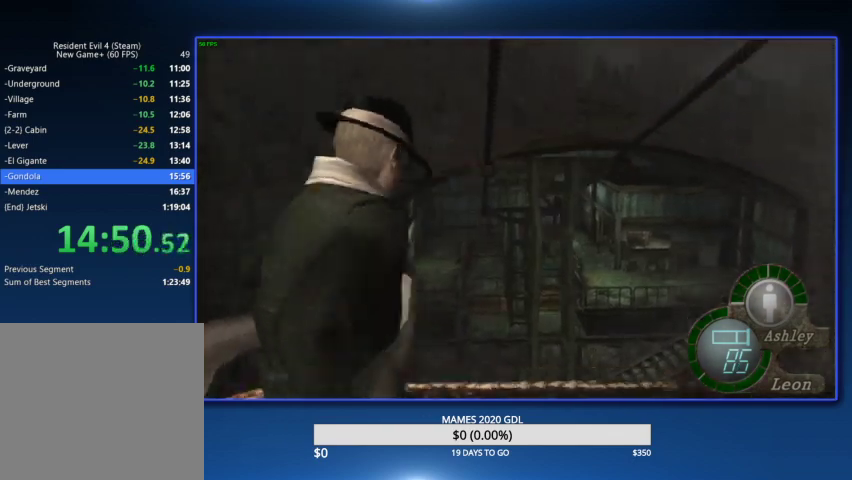
{"buttons": ["L2"], "left_stick": "center", "right_stick": "center", "events": [[33, "L2", "down"], [167, "L2", "up"], [233, "L2", "down"]]}
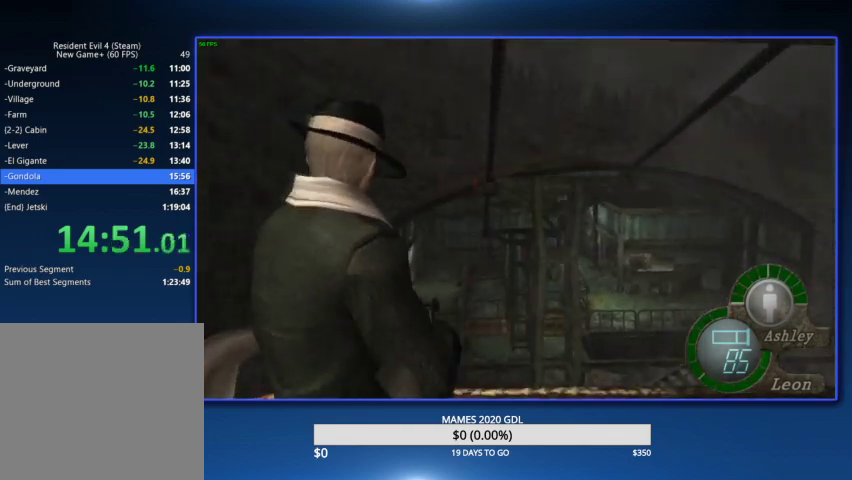
{"buttons": ["L2"], "left_stick": "center", "right_stick": "center", "events": [[33, "L2", "up"], [100, "L2", "down"], [233, "L2", "up"], [300, "L2", "down"], [400, "L2", "up"], [500, "L2", "down"]]}
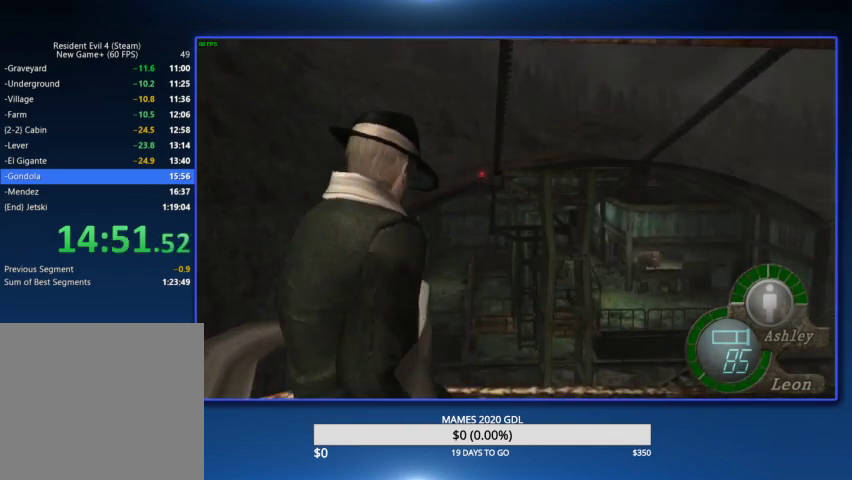
{"buttons": ["L2", "R2", "DPAD_DOWN"], "left_stick": "center", "right_stick": "center", "events": [[233, "DPAD_DOWN", "down"], [367, "R2", "down"]]}
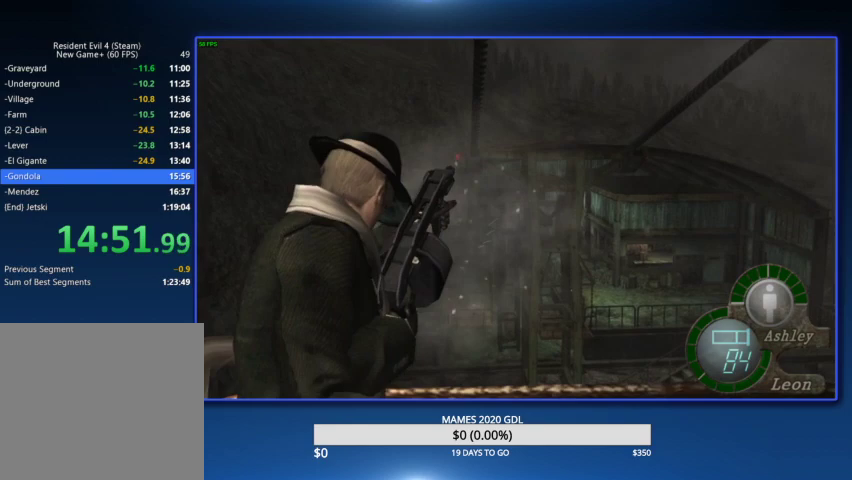
{"buttons": [], "left_stick": "center", "right_stick": "center", "events": [[33, "DPAD_DOWN", "up"], [33, "R2", "up"], [133, "L2", "up"]]}
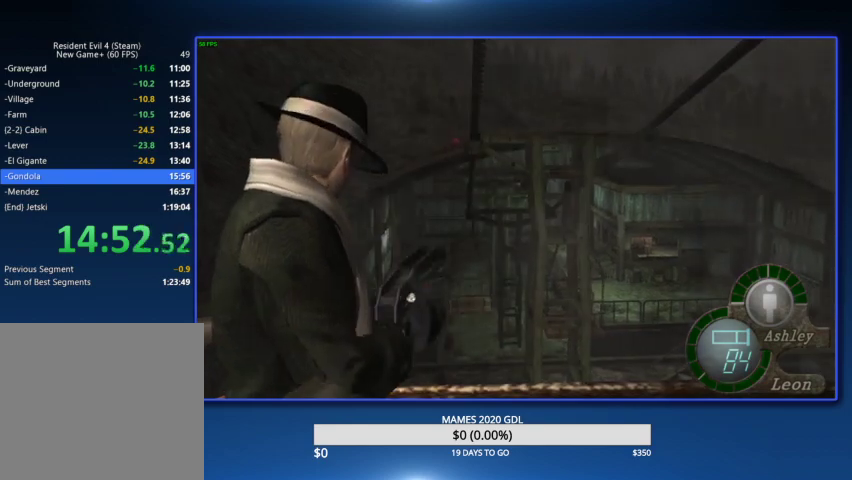
{"buttons": ["L2"], "left_stick": "center", "right_stick": "center", "events": [[500, "L2", "down"]]}
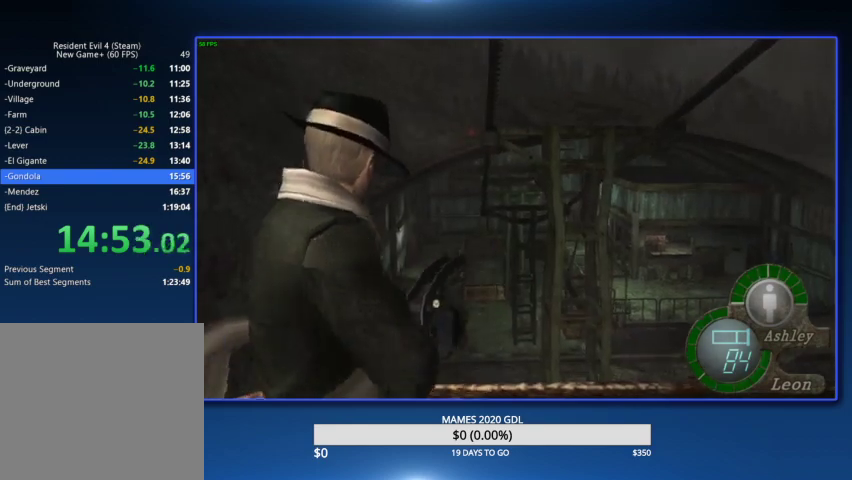
{"buttons": ["L2", "R2"], "left_stick": "center", "right_stick": "center", "events": [[100, "R2", "down"]]}
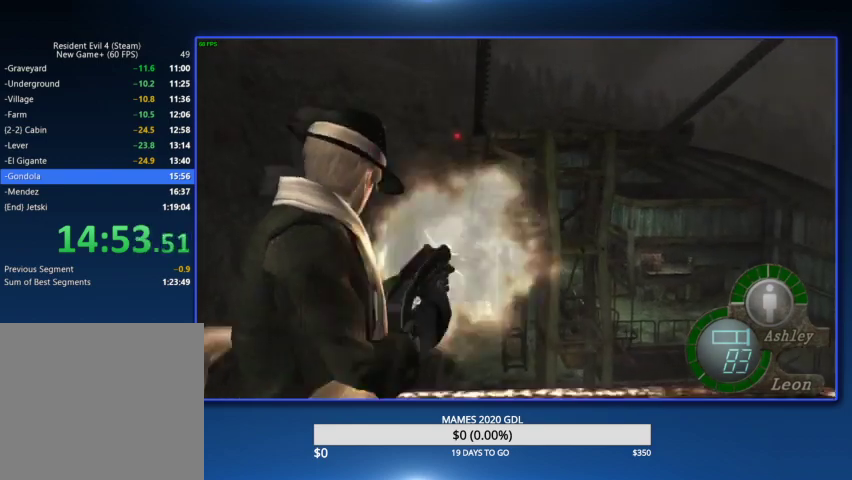
{"buttons": [], "left_stick": "center", "right_stick": "center", "events": [[367, "R2", "up"], [400, "L2", "up"]]}
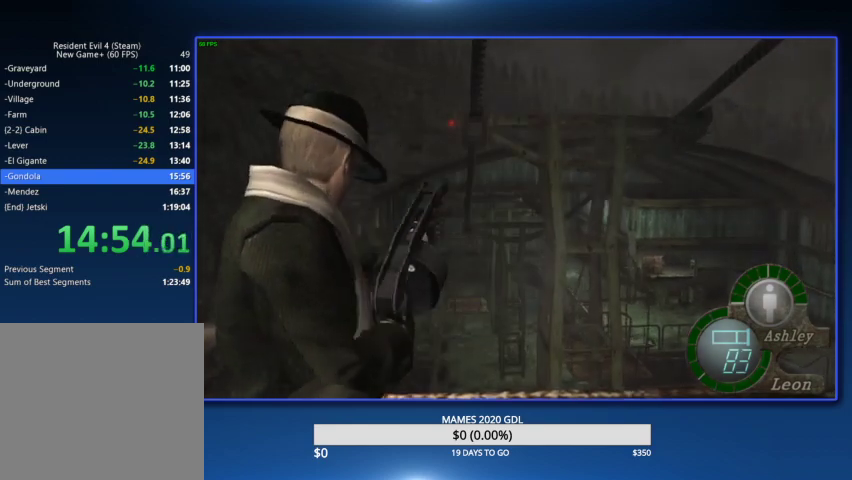
{"buttons": [], "left_stick": "center", "right_stick": "center", "events": []}
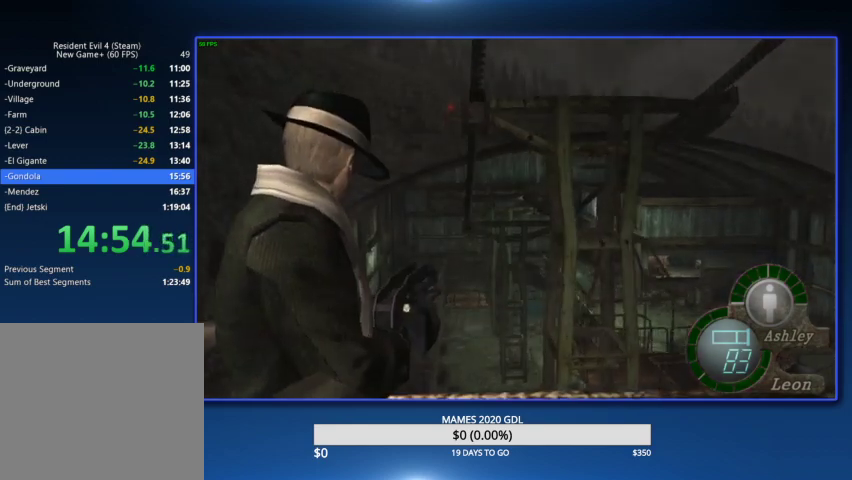
{"buttons": ["L2", "R2"], "left_stick": "center", "right_stick": "center", "events": [[133, "L2", "down"], [200, "R2", "down"]]}
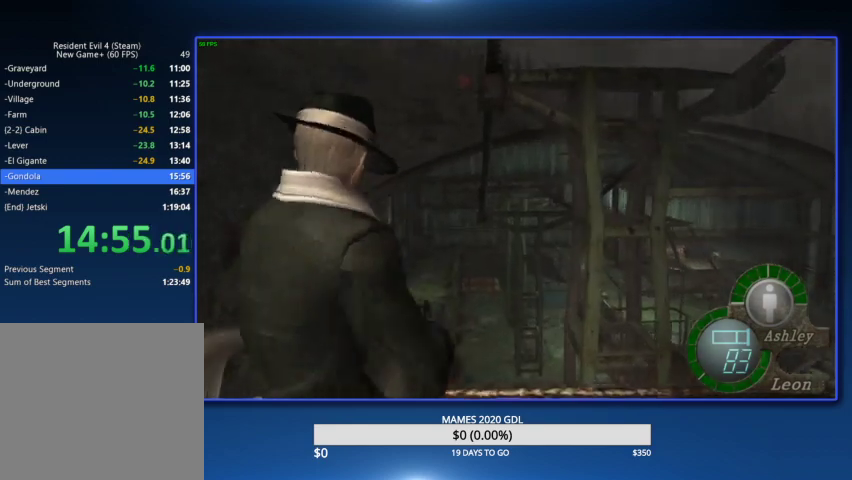
{"buttons": ["L2", "R2"], "left_stick": "center", "right_stick": "center", "events": []}
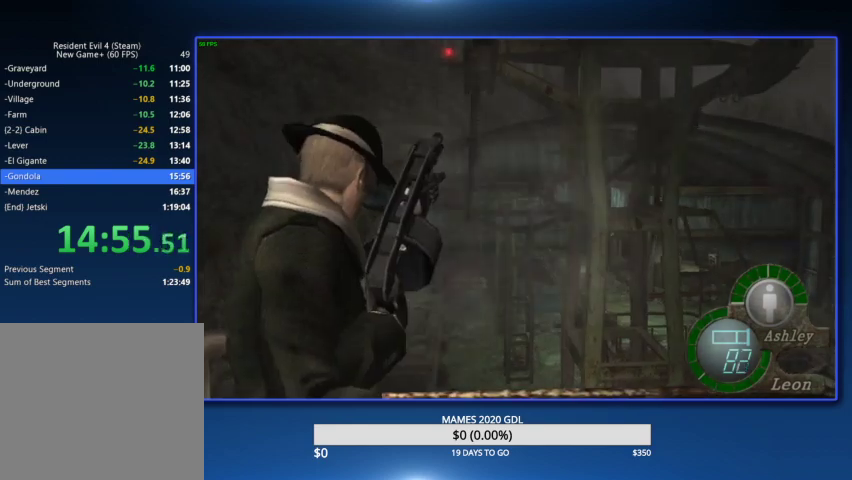
{"buttons": [], "left_stick": "center", "right_stick": "center", "events": [[100, "R2", "up"], [200, "L2", "up"]]}
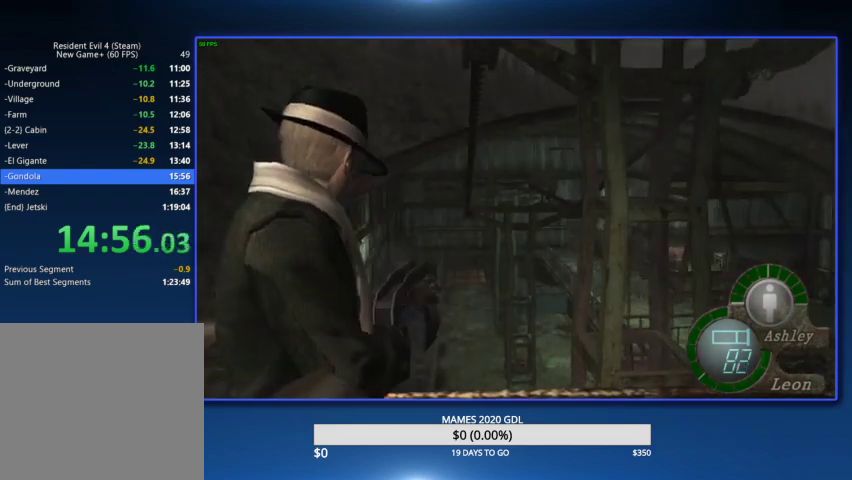
{"buttons": ["L2", "R2"], "left_stick": "center", "right_stick": "center", "events": [[300, "L2", "down"], [367, "R2", "down"]]}
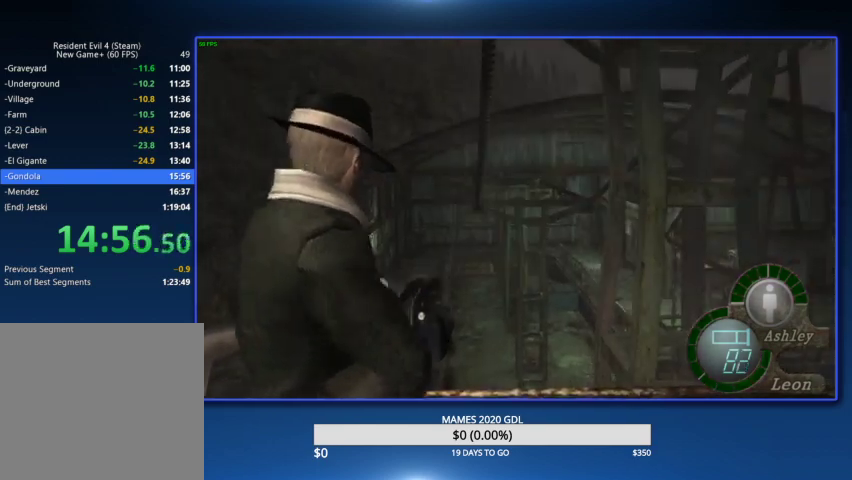
{"buttons": ["L2", "R2"], "left_stick": "center", "right_stick": "center", "events": []}
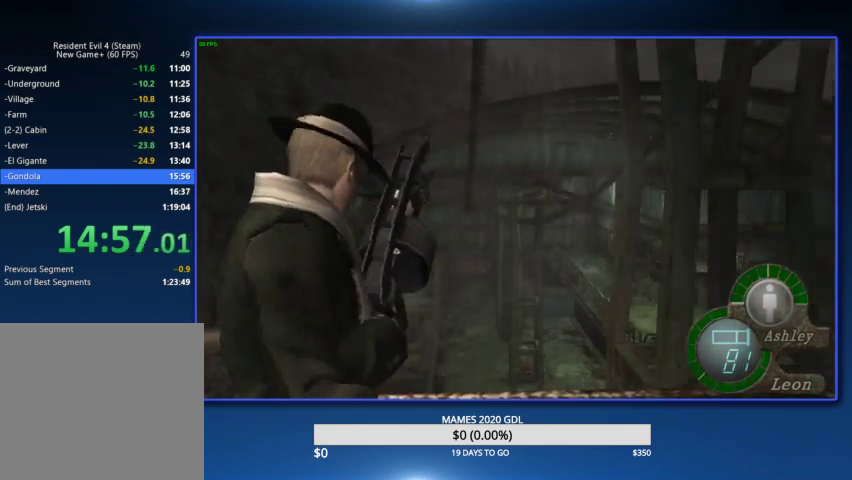
{"buttons": [], "left_stick": "center", "right_stick": "center", "events": [[33, "R2", "up"], [200, "L2", "up"]]}
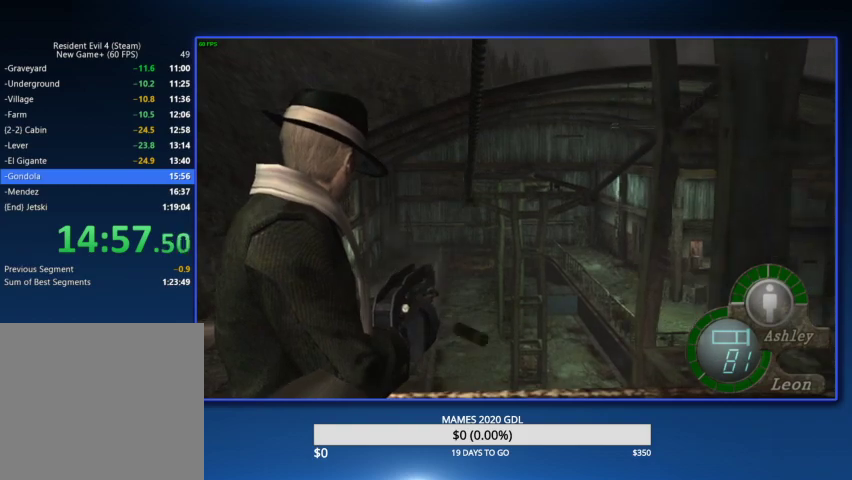
{"buttons": ["L2", "R2"], "left_stick": "center", "right_stick": "center", "events": [[33, "L2", "down"], [100, "R2", "down"]]}
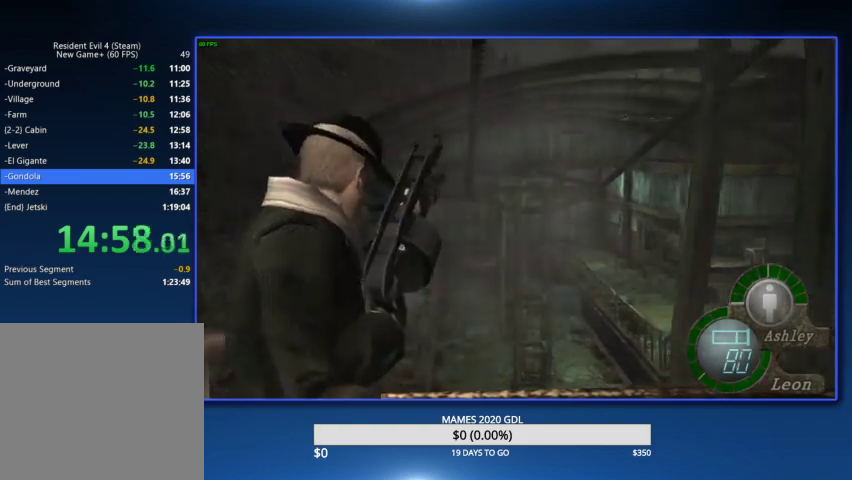
{"buttons": ["L2", "R2"], "left_stick": "center", "right_stick": "center", "events": [[100, "R2", "up"], [500, "R2", "down"]]}
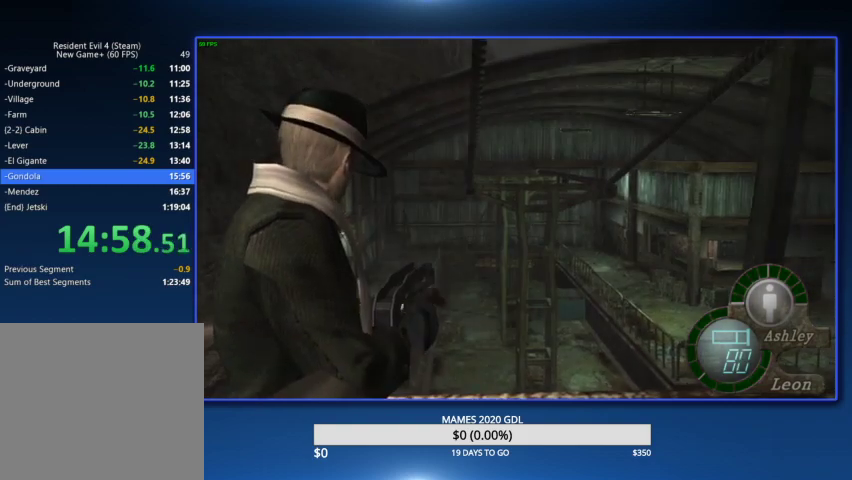
{"buttons": [], "left_stick": "center", "right_stick": "center", "events": [[133, "R2", "up"], [400, "L2", "up"]]}
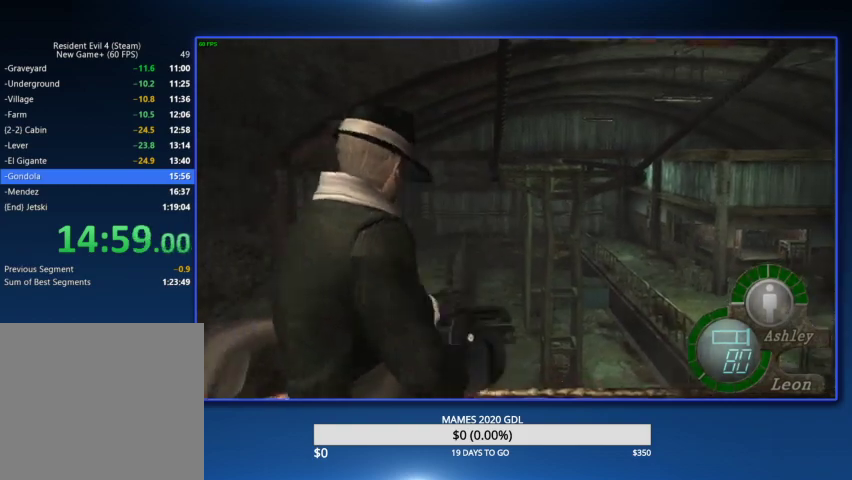
{"buttons": ["L2", "R2"], "left_stick": "center", "right_stick": "center", "events": [[67, "L2", "down"], [67, "R2", "down"]]}
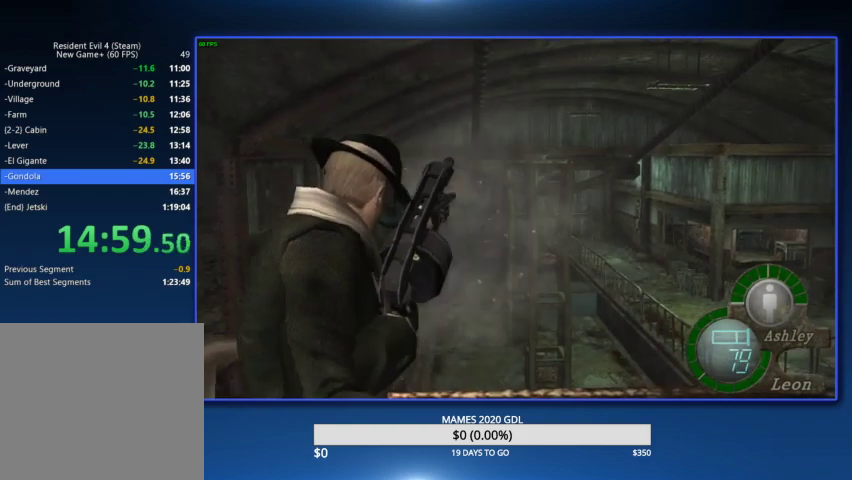
{"buttons": [], "left_stick": "center", "right_stick": "center", "events": [[200, "R2", "up"], [267, "L2", "up"]]}
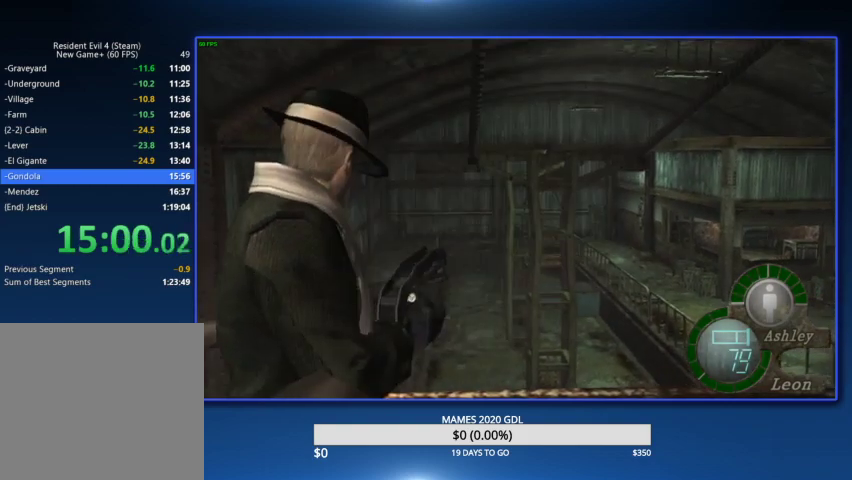
{"buttons": [], "left_stick": "center", "right_stick": "center", "events": []}
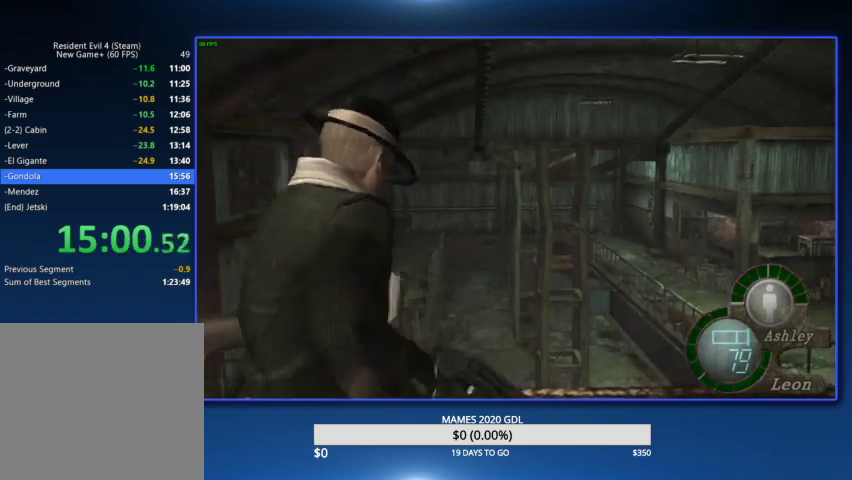
{"buttons": ["L2", "R2"], "left_stick": "center", "right_stick": "center", "events": [[33, "L2", "down"], [33, "R2", "down"]]}
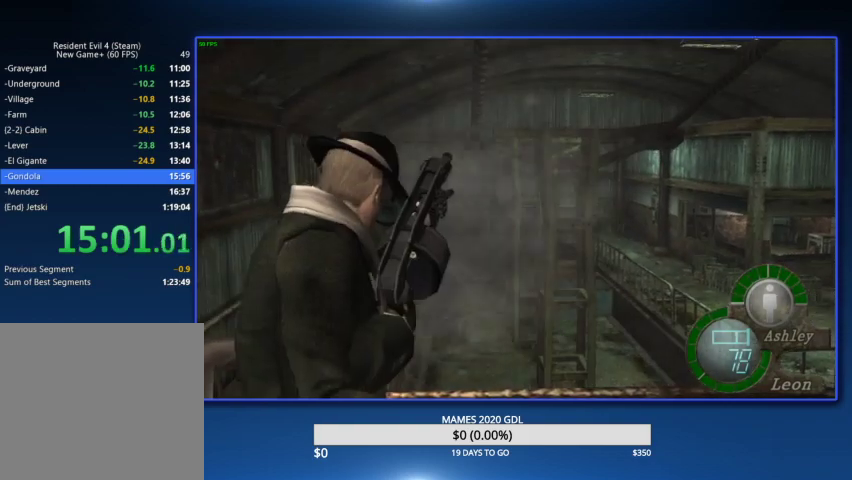
{"buttons": [], "left_stick": "center", "right_stick": "center", "events": [[233, "R2", "up"], [267, "L2", "up"]]}
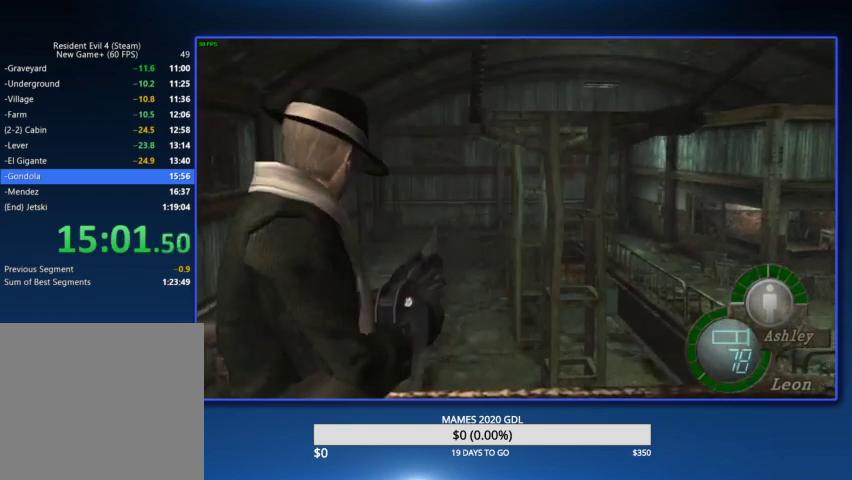
{"buttons": [], "left_stick": "center", "right_stick": "center", "events": []}
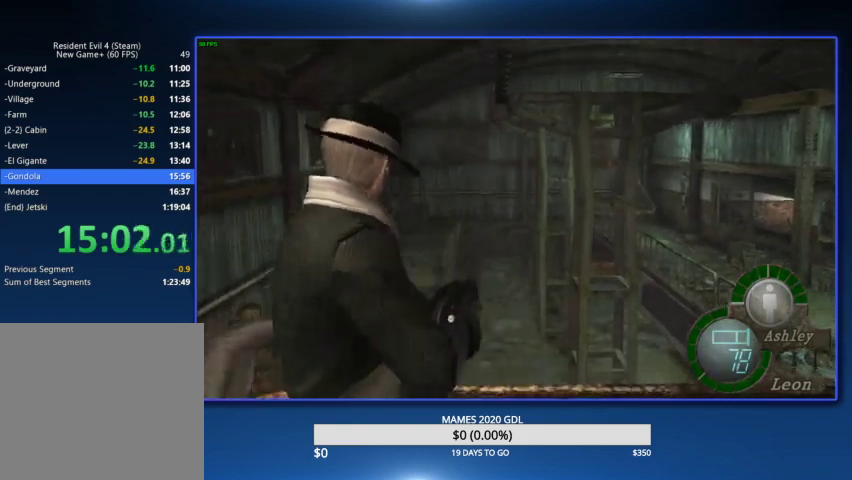
{"buttons": ["L2", "R2"], "left_stick": "center", "right_stick": "center", "events": [[67, "L2", "down"], [100, "R2", "down"]]}
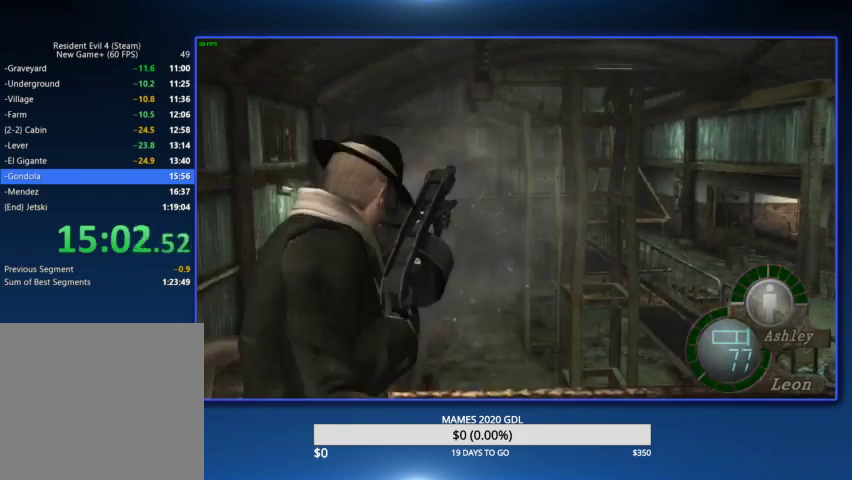
{"buttons": [], "left_stick": "center", "right_stick": "center", "events": [[233, "R2", "up"], [300, "L2", "up"]]}
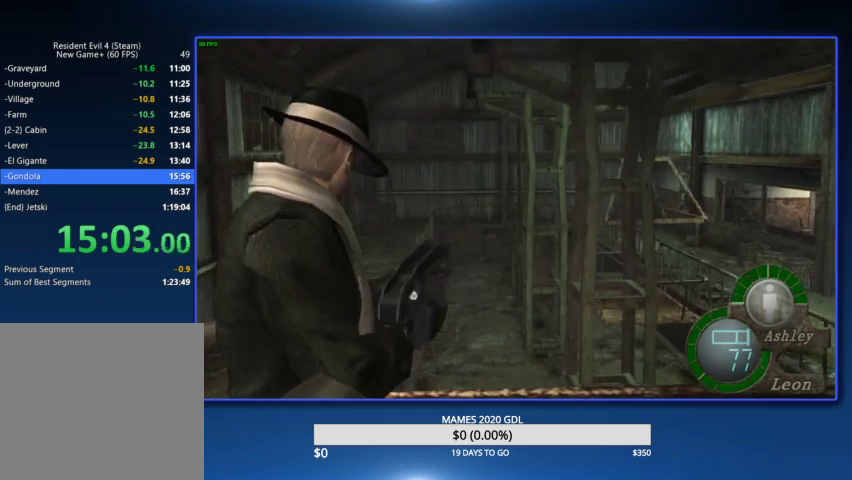
{"buttons": [], "left_stick": "center", "right_stick": "center", "events": []}
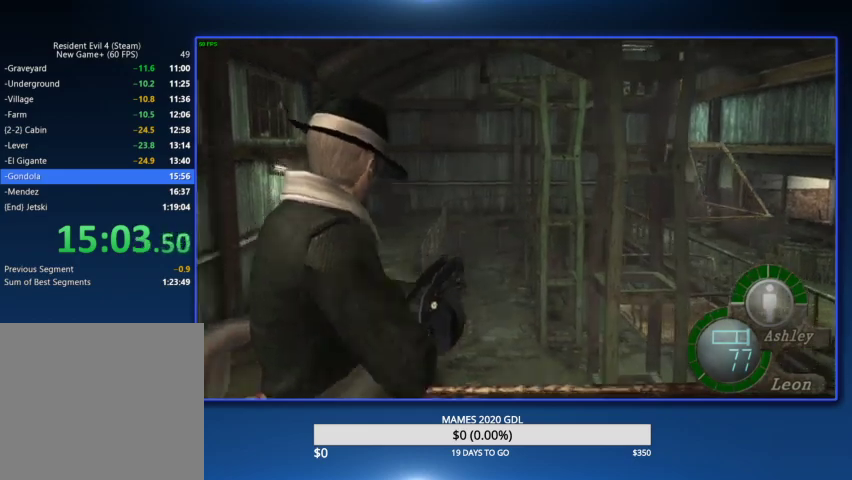
{"buttons": ["L2", "R2"], "left_stick": "center", "right_stick": "center", "events": [[167, "L2", "down"], [167, "R2", "down"]]}